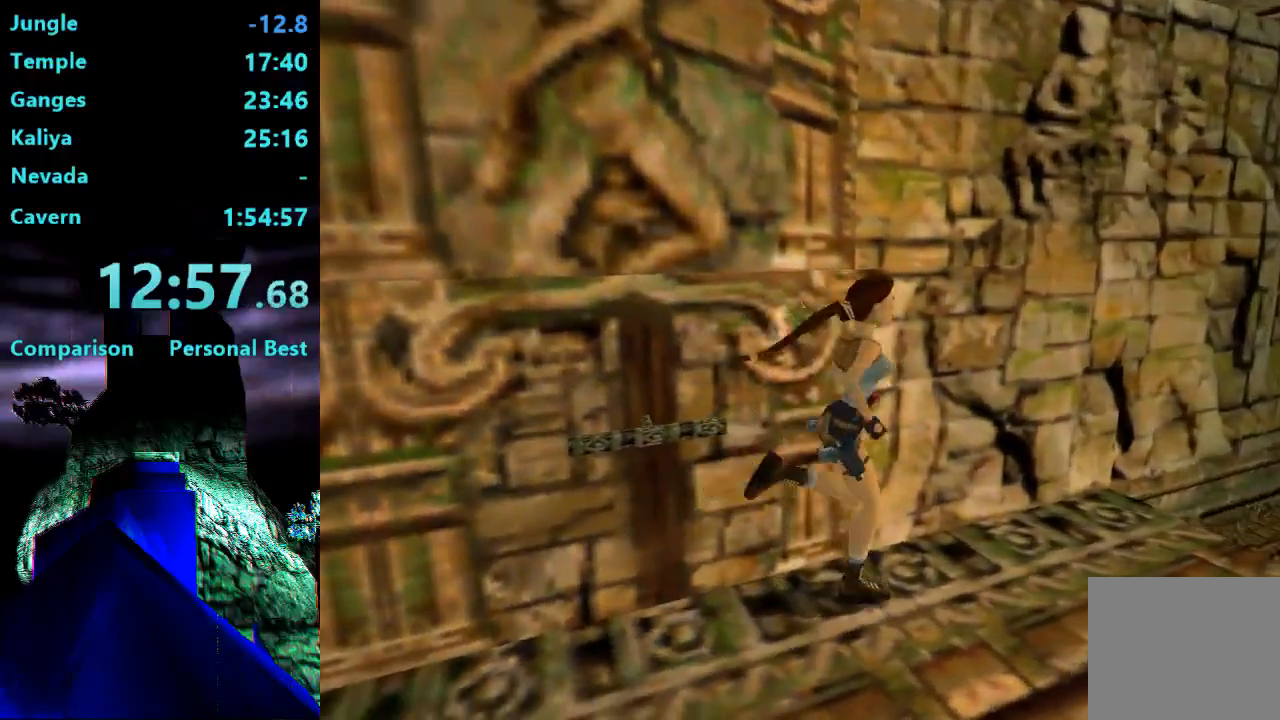
Gameplay with a controller (PlayStation layout); each line is a JSON object with the inputs held at the frame after it. "events" lists button and stick changes between this image and that frame as [ms after this image, input, new state], when the widget could be followed in between. Not read: L3 R3 left_stick.
{"buttons": ["R2", "DPAD_UP"], "right_stick": "center", "events": []}
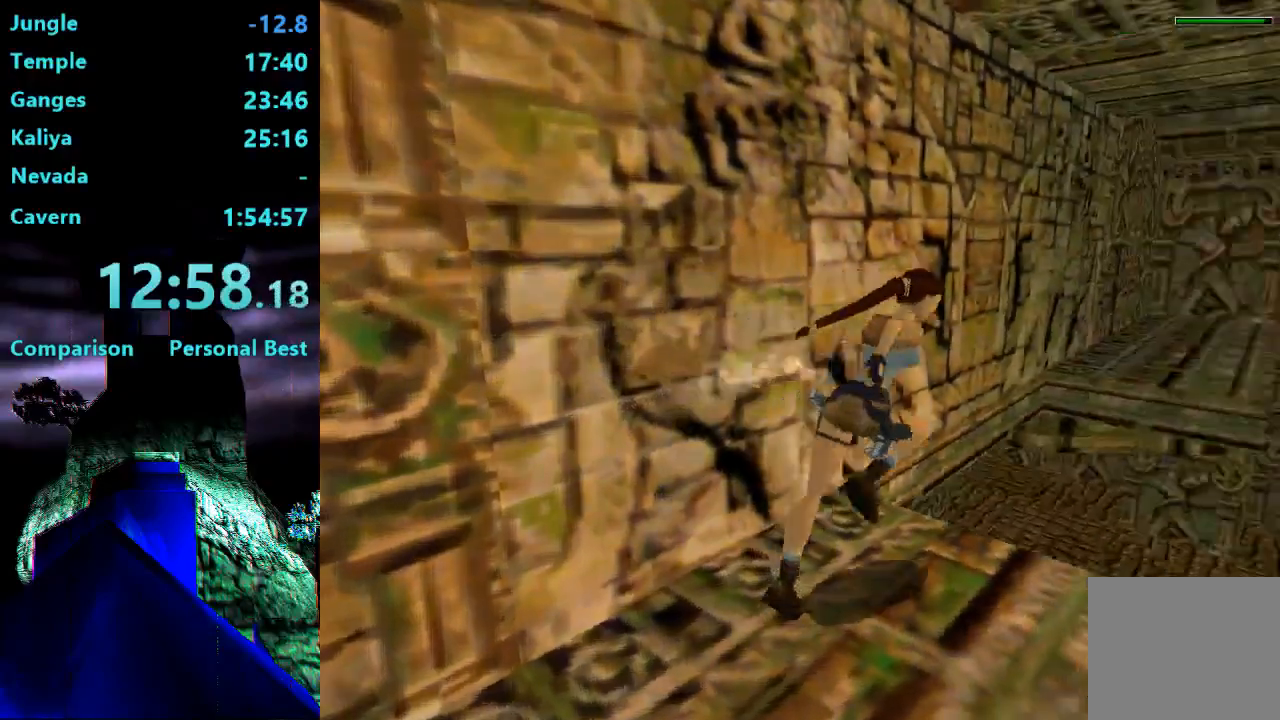
{"buttons": ["DPAD_UP", "DPAD_RIGHT"], "right_stick": "center", "events": [[417, "DPAD_RIGHT", "down"], [417, "R2", "up"]]}
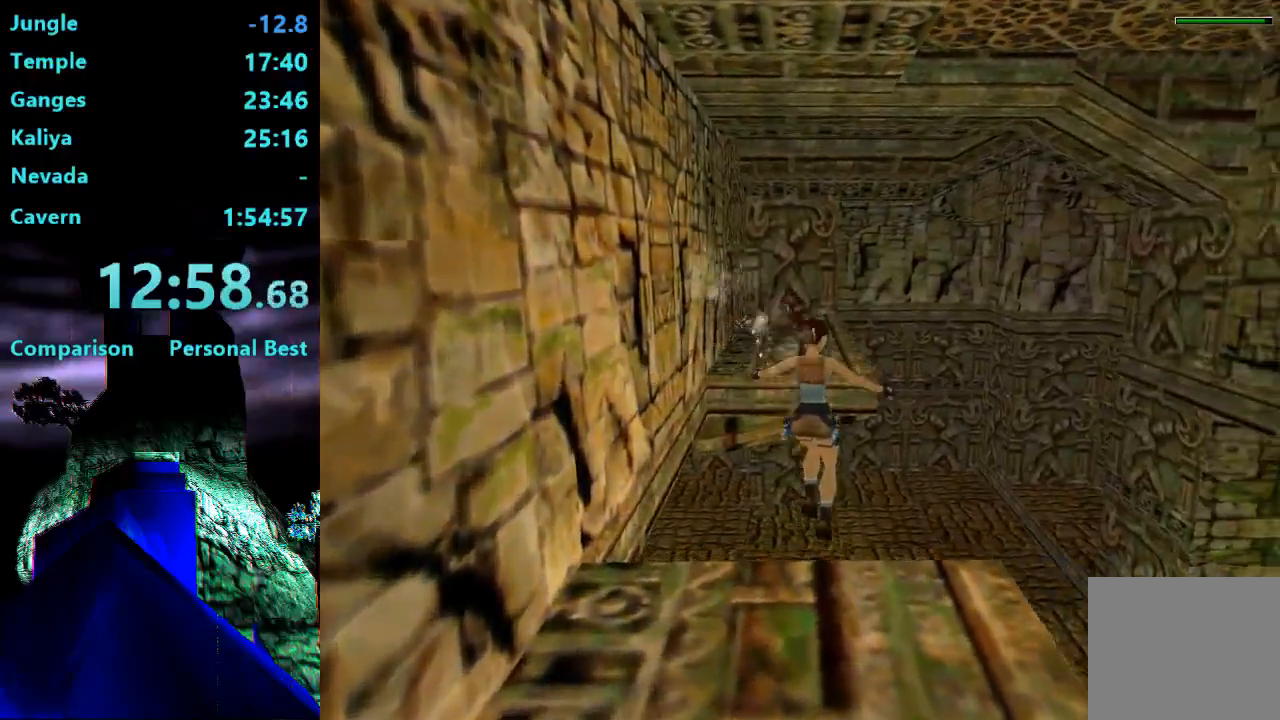
{"buttons": ["DPAD_UP", "DPAD_RIGHT"], "right_stick": "center"}
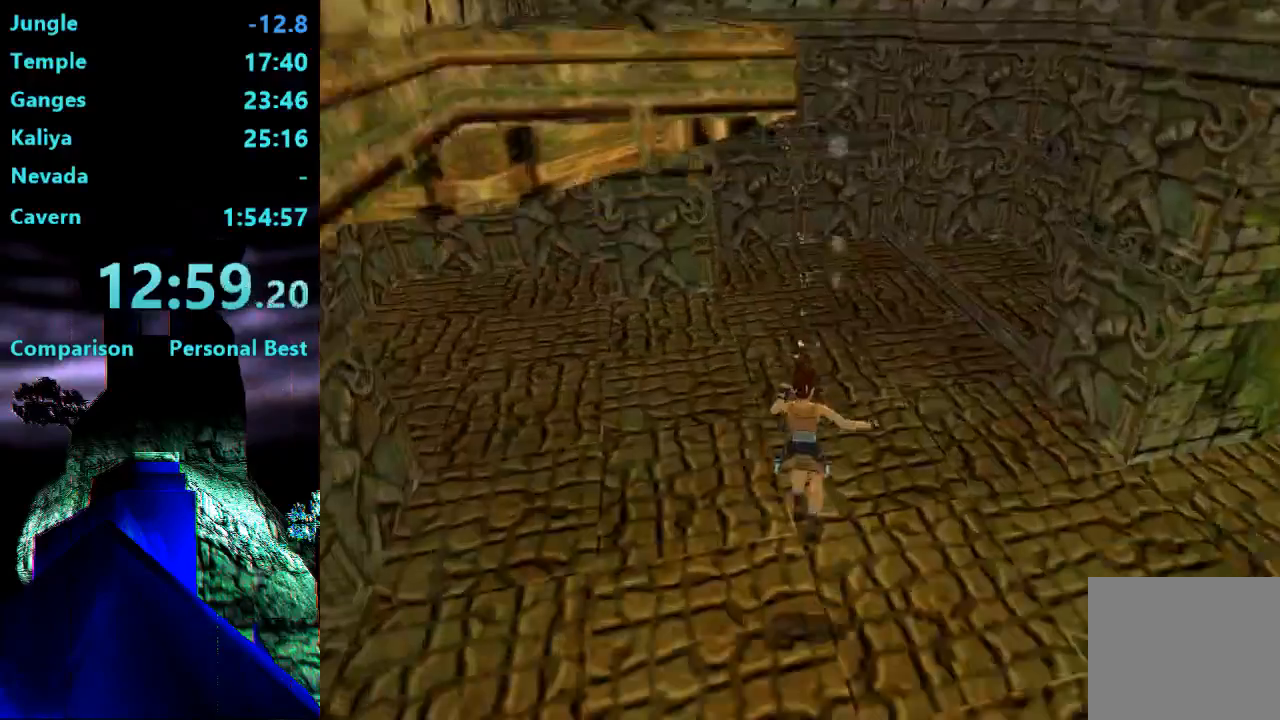
{"buttons": ["R2", "DPAD_UP"], "right_stick": "center", "events": [[383, "DPAD_RIGHT", "up"], [450, "R2", "down"]]}
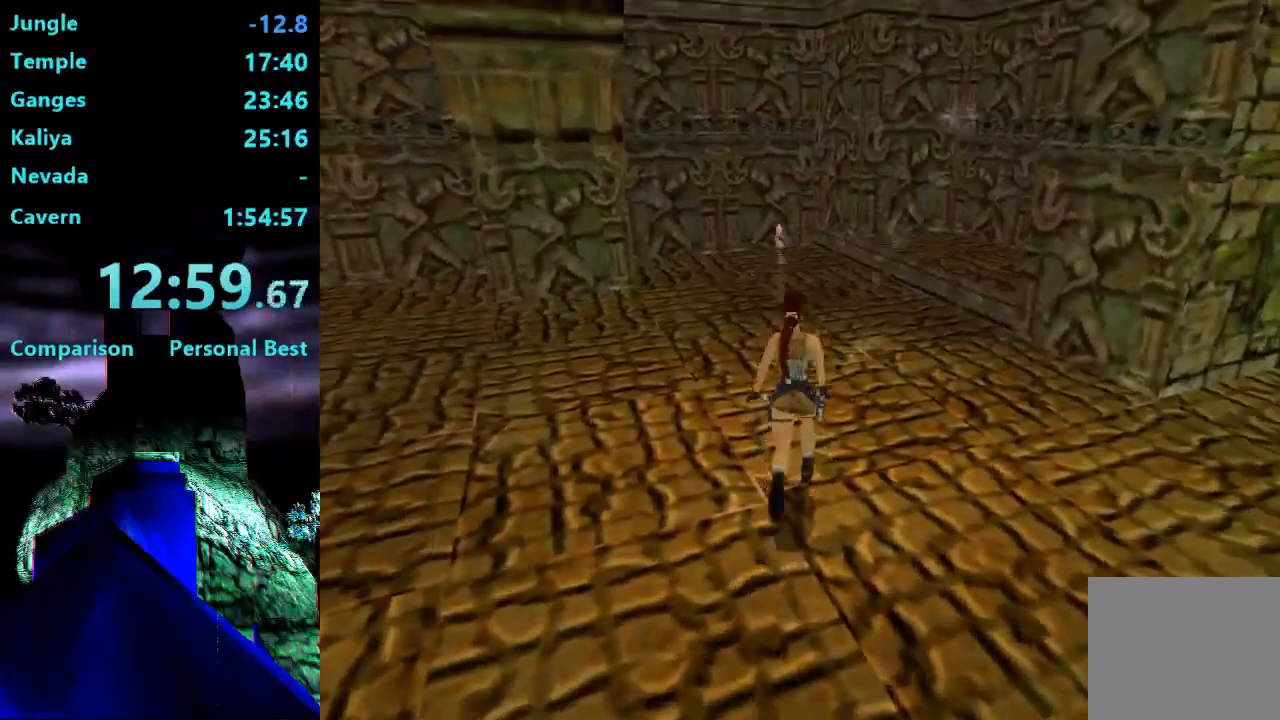
{"buttons": ["R2", "DPAD_UP", "DPAD_RIGHT"], "right_stick": "center", "events": [[383, "DPAD_RIGHT", "down"]]}
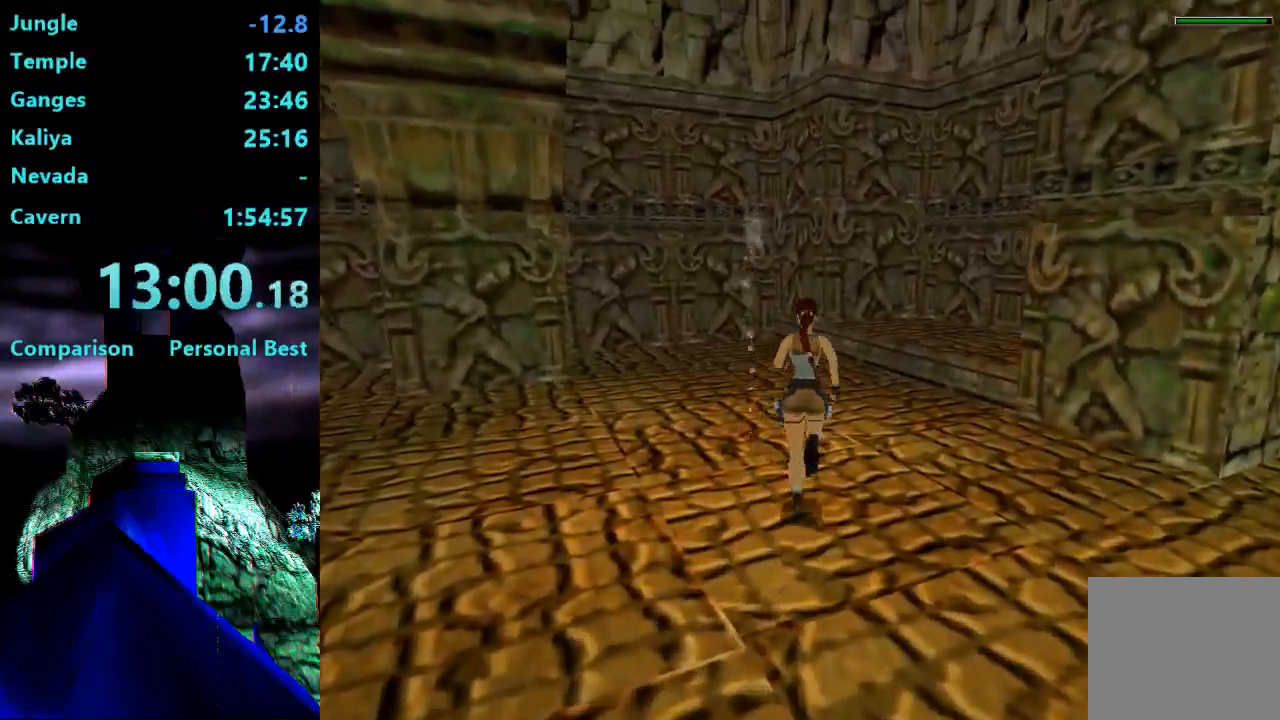
{"buttons": ["R2", "DPAD_UP"], "right_stick": "center", "events": [[150, "DPAD_RIGHT", "up"], [283, "DPAD_RIGHT", "down"], [483, "DPAD_RIGHT", "up"]]}
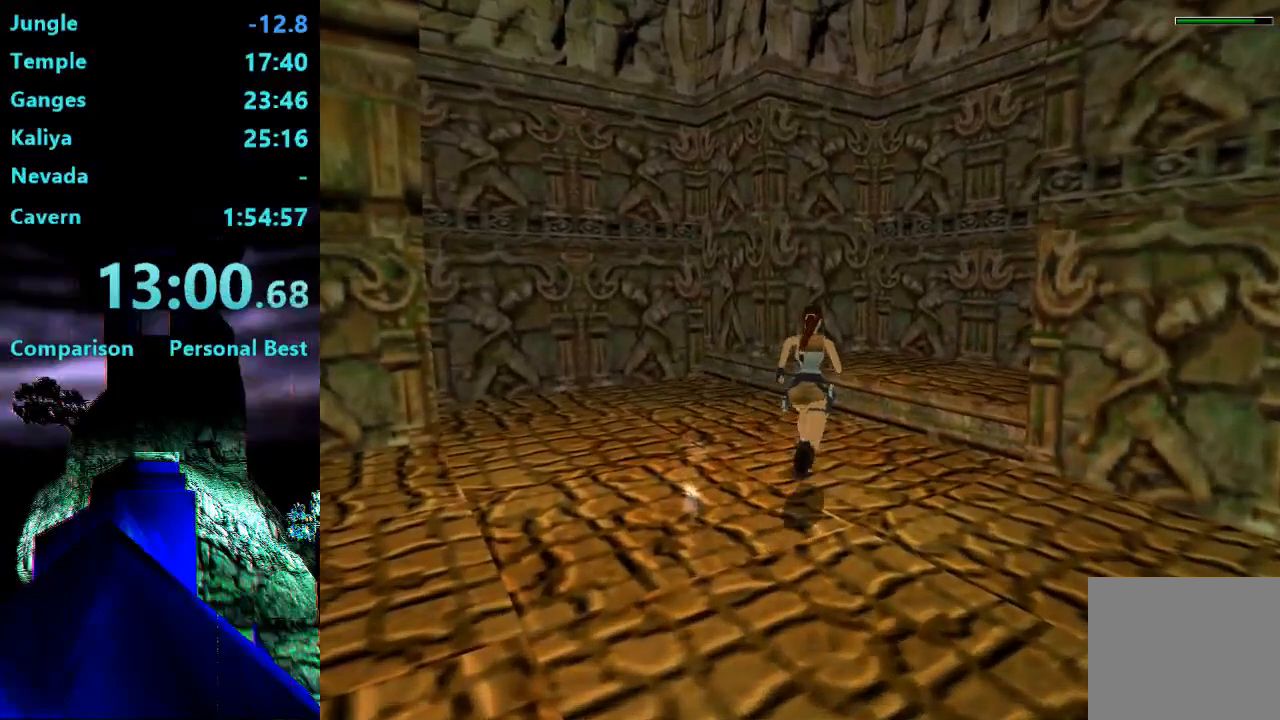
{"buttons": ["DPAD_UP"], "right_stick": "center", "events": [[150, "R2", "up"]]}
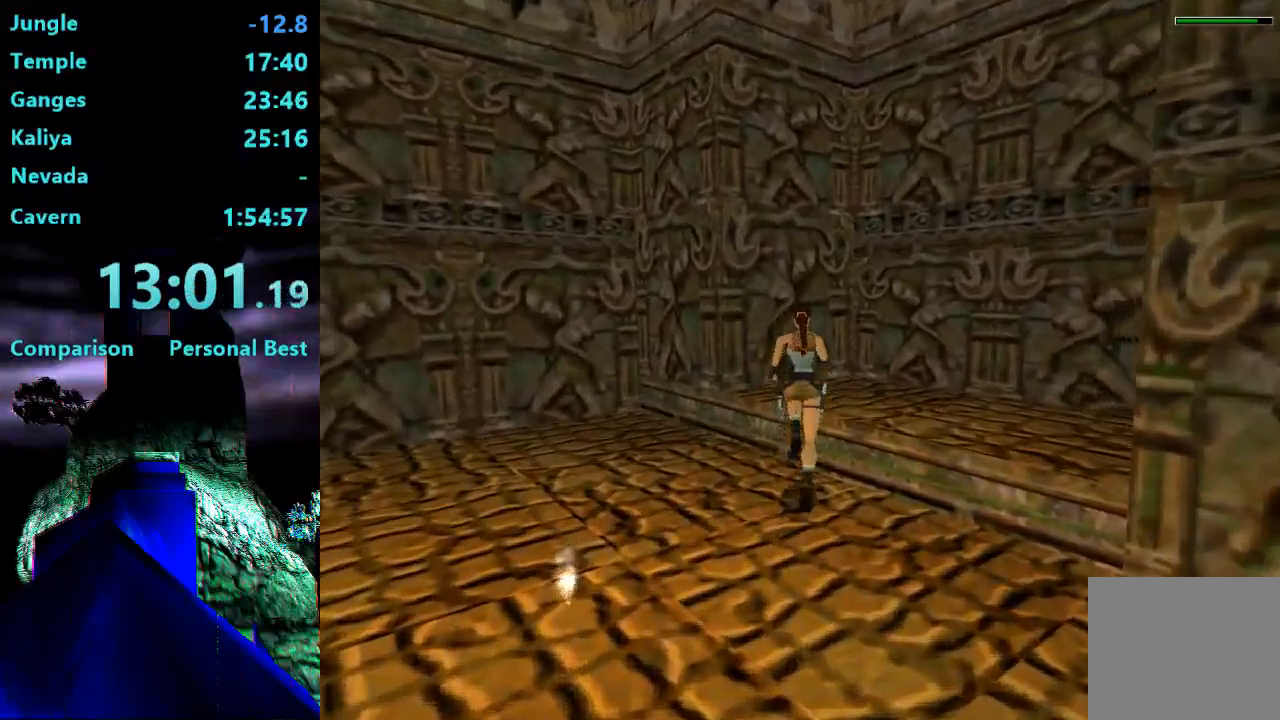
{"buttons": ["DPAD_UP", "DPAD_LEFT"], "right_stick": "center", "events": [[217, "DPAD_LEFT", "down"]]}
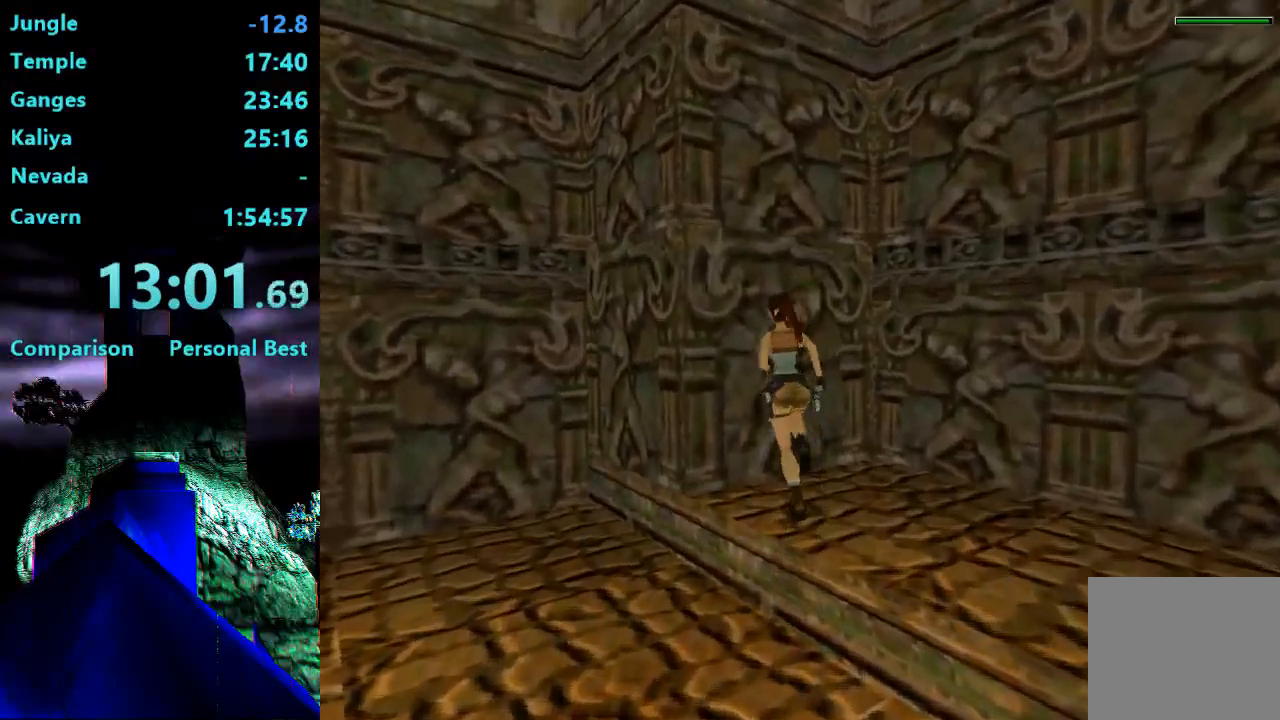
{"buttons": ["CROSS", "DPAD_DOWN"], "right_stick": "center", "events": [[50, "DPAD_UP", "up"], [250, "CROSS", "down"], [317, "DPAD_LEFT", "up"], [417, "DPAD_DOWN", "down"]]}
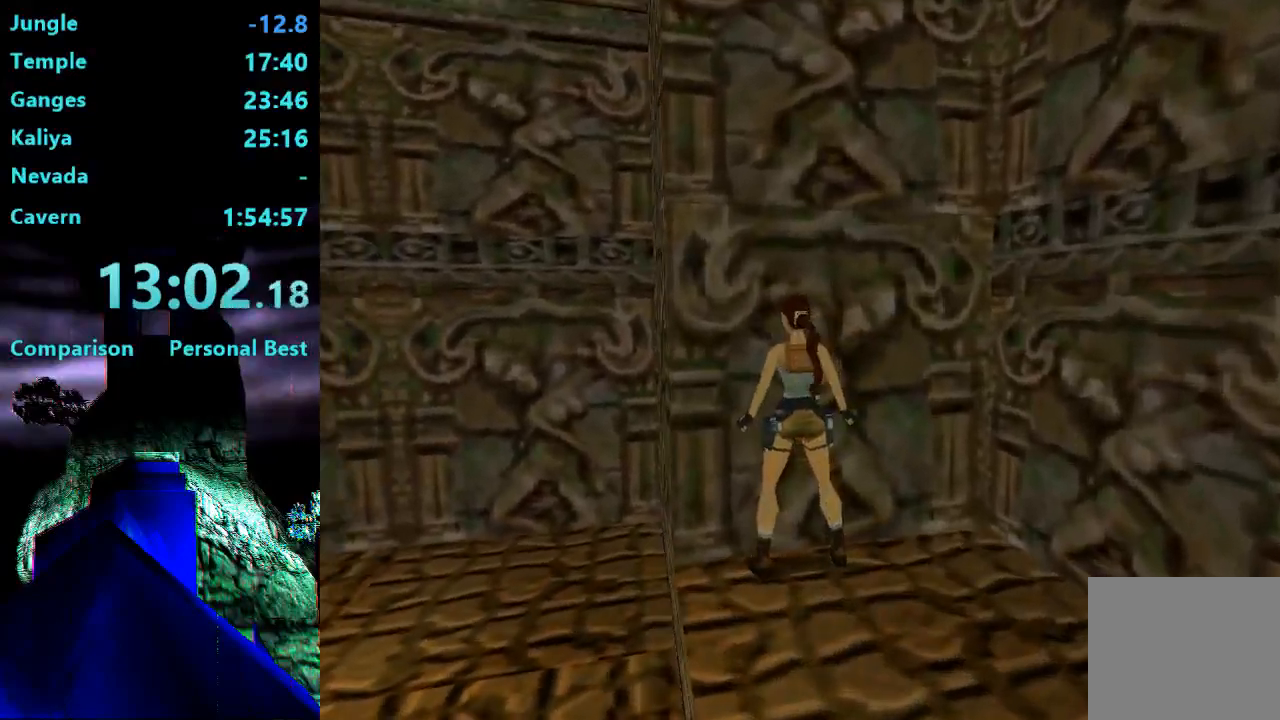
{"buttons": ["CROSS", "DPAD_DOWN"], "right_stick": "center", "events": []}
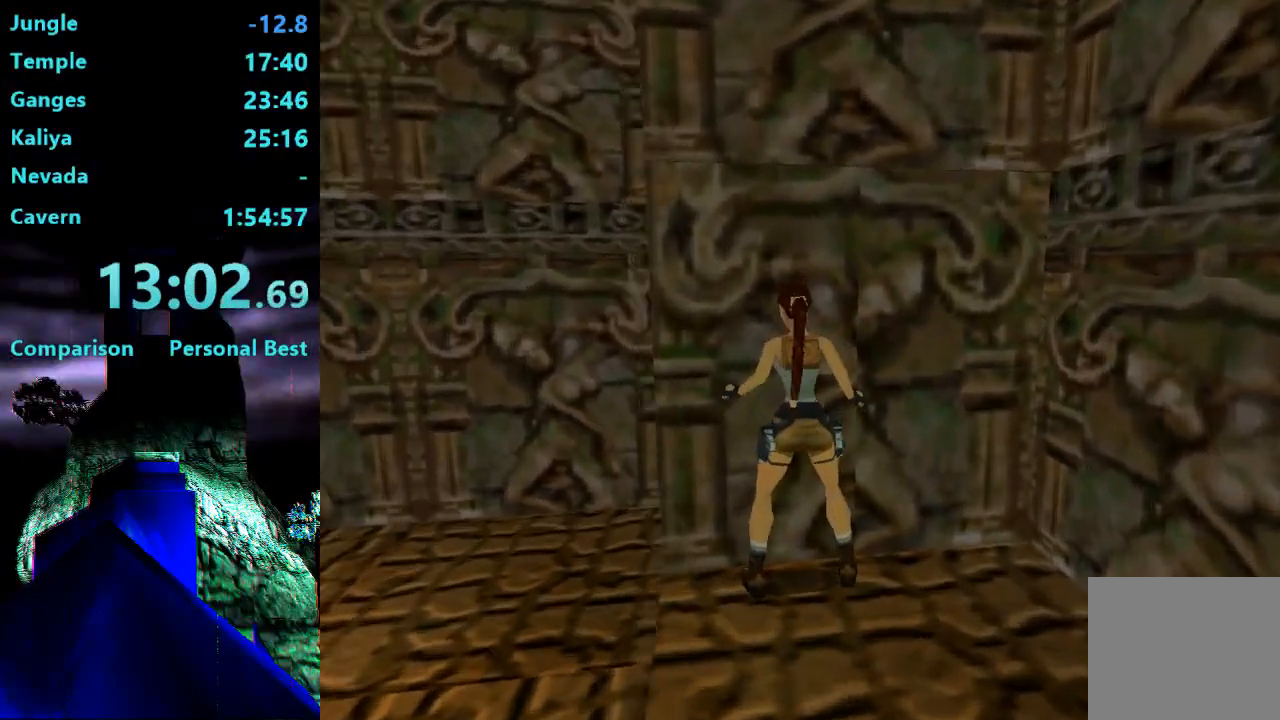
{"buttons": ["CROSS", "DPAD_DOWN"], "right_stick": "center", "events": []}
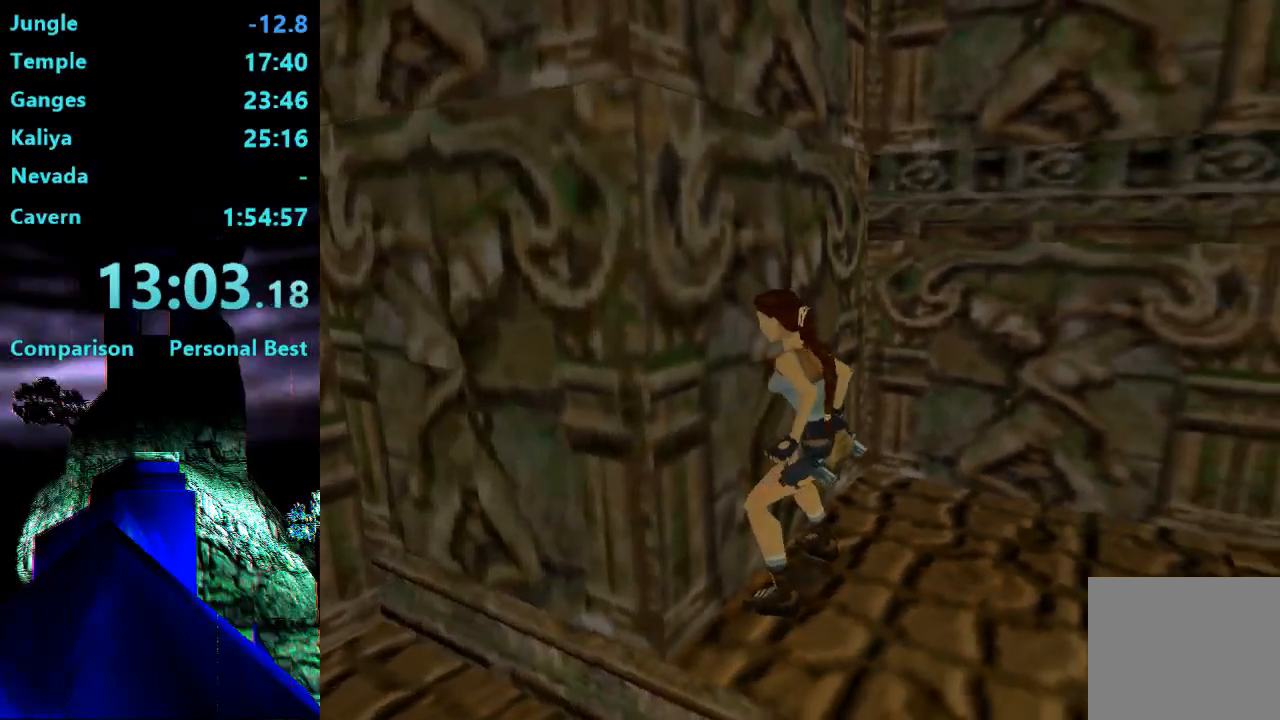
{"buttons": [], "right_stick": "center", "events": [[150, "CROSS", "up"], [183, "DPAD_DOWN", "up"]]}
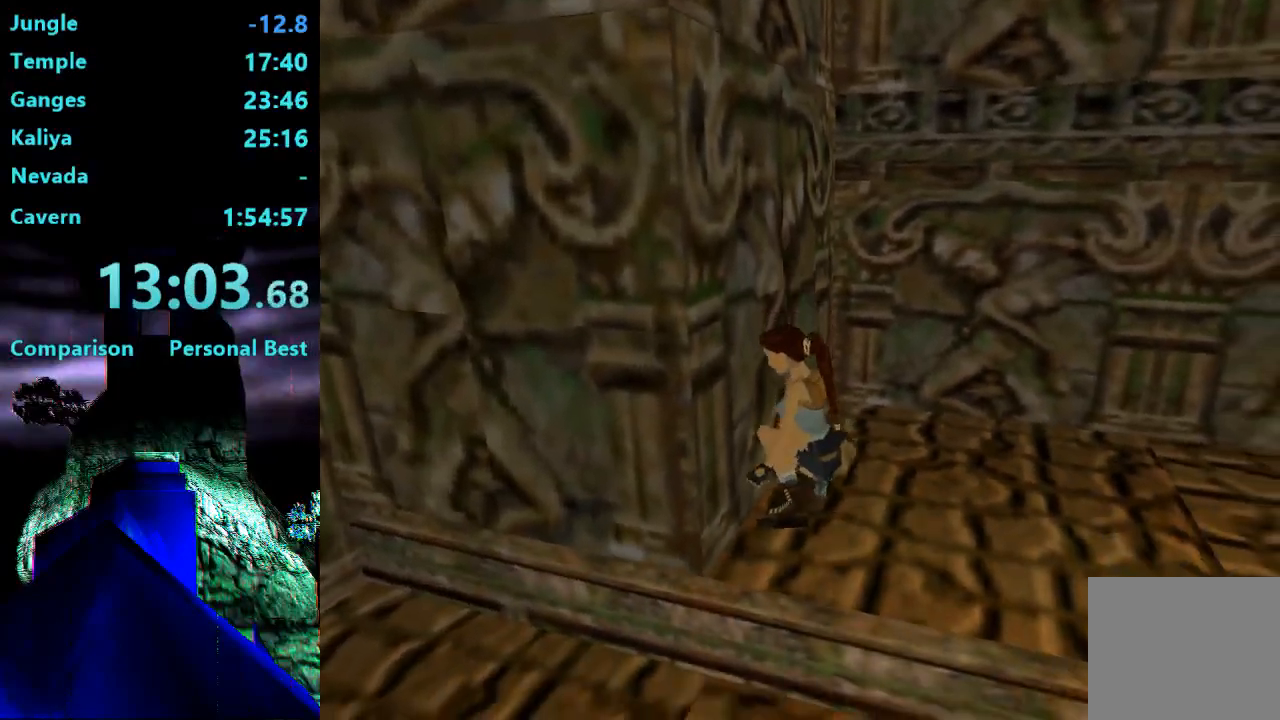
{"buttons": [], "right_stick": "center", "events": []}
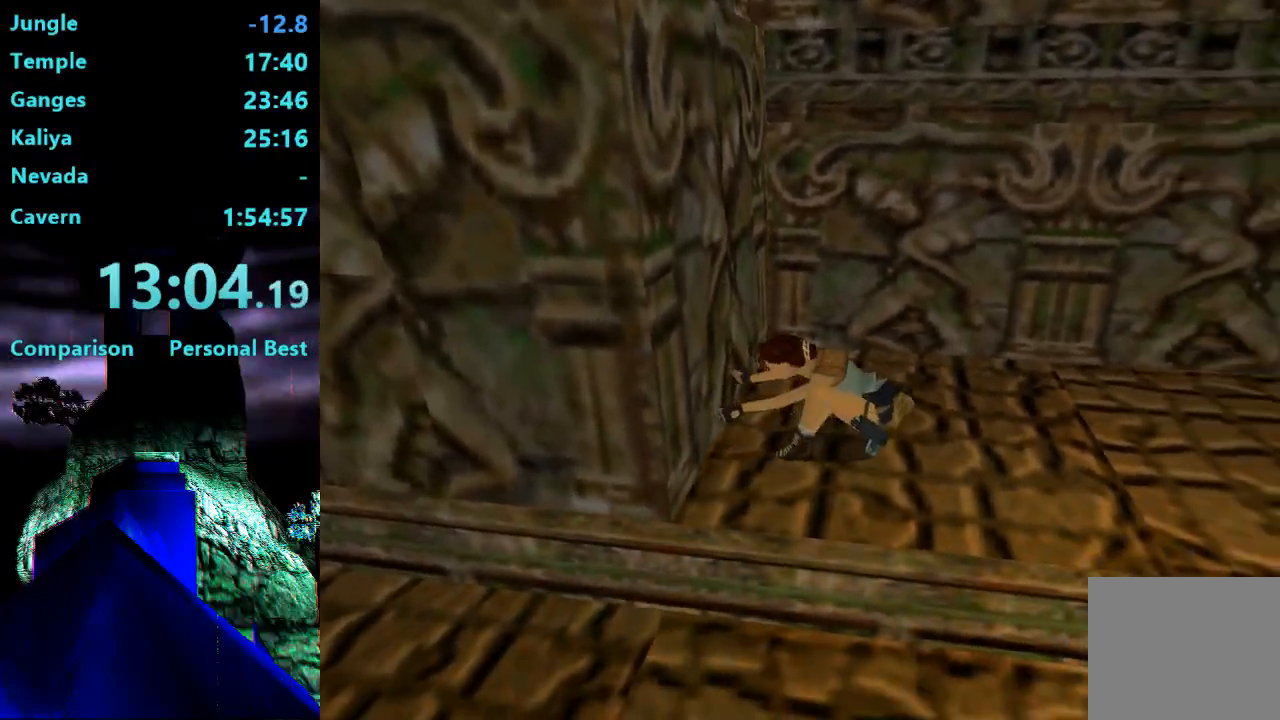
{"buttons": [], "right_stick": "center", "events": []}
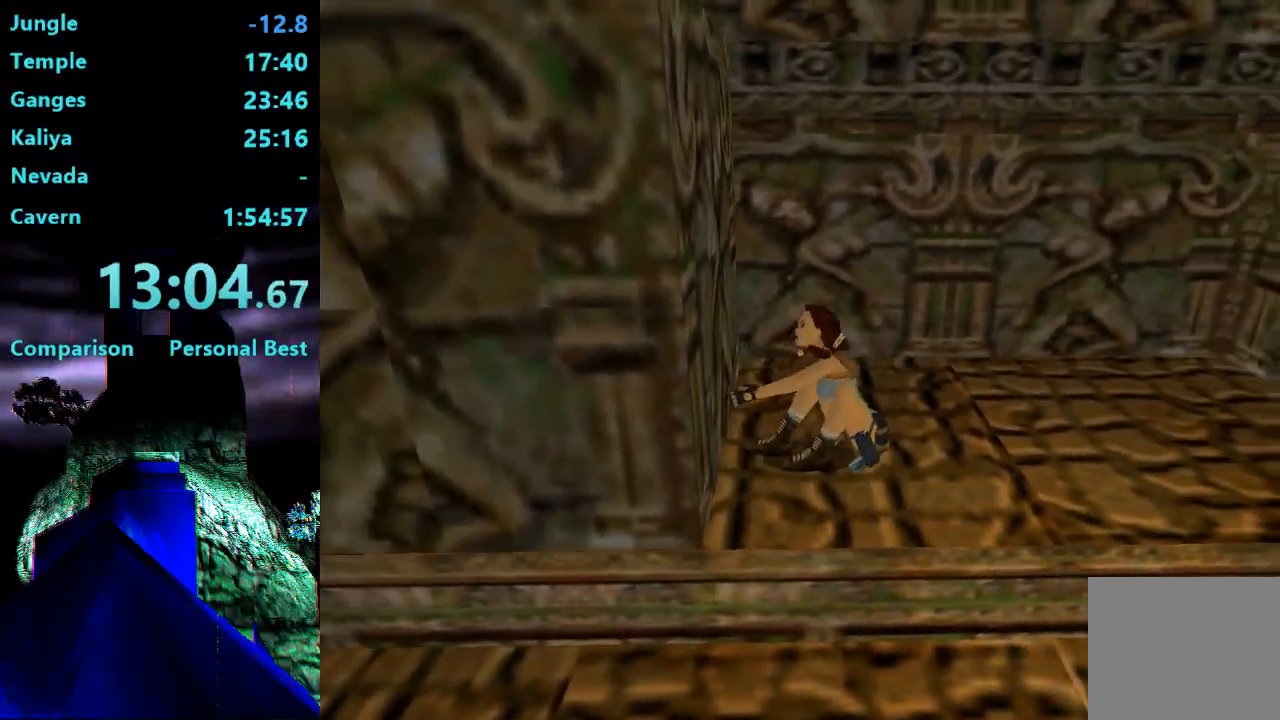
{"buttons": [], "right_stick": "center", "events": []}
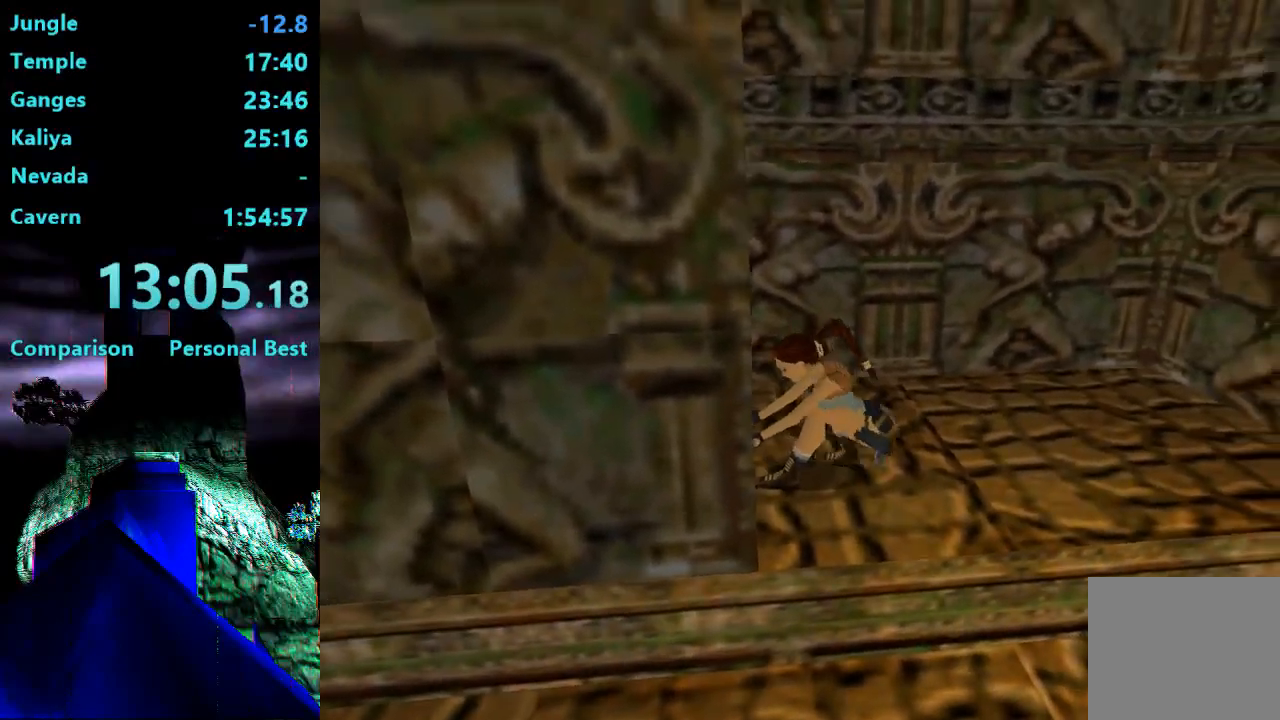
{"buttons": [], "right_stick": "center", "events": []}
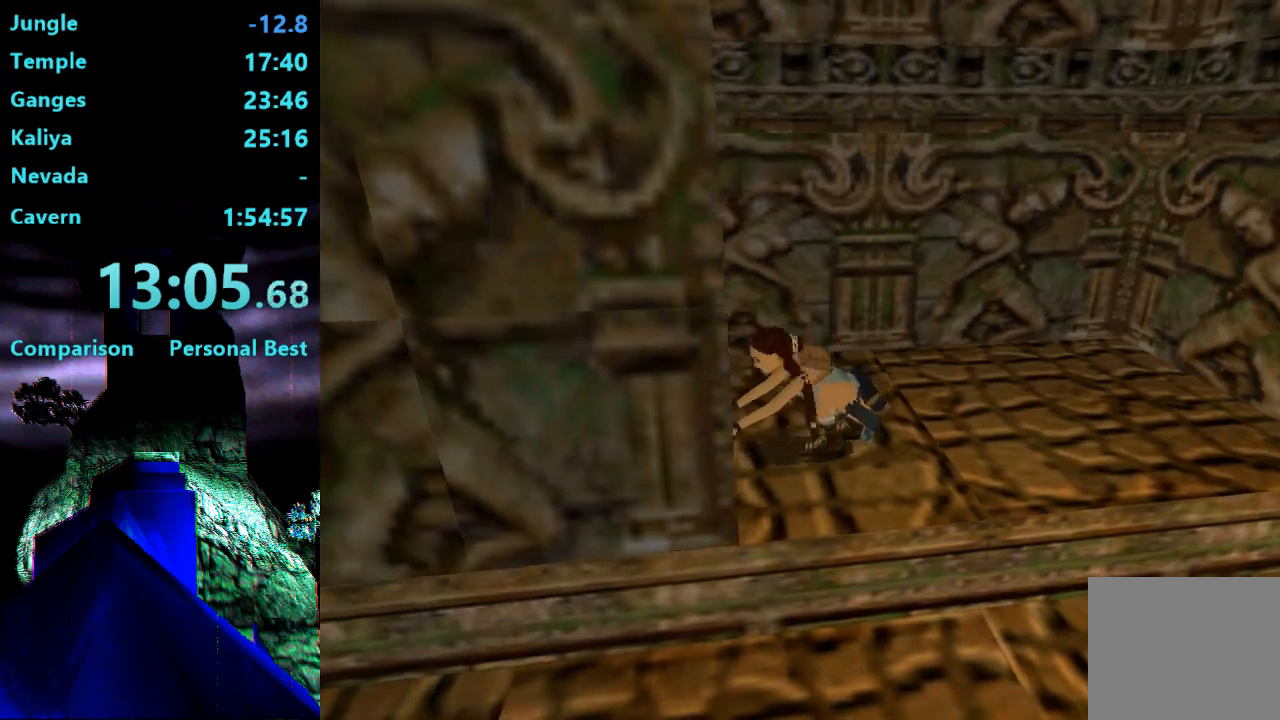
{"buttons": [], "right_stick": "center", "events": []}
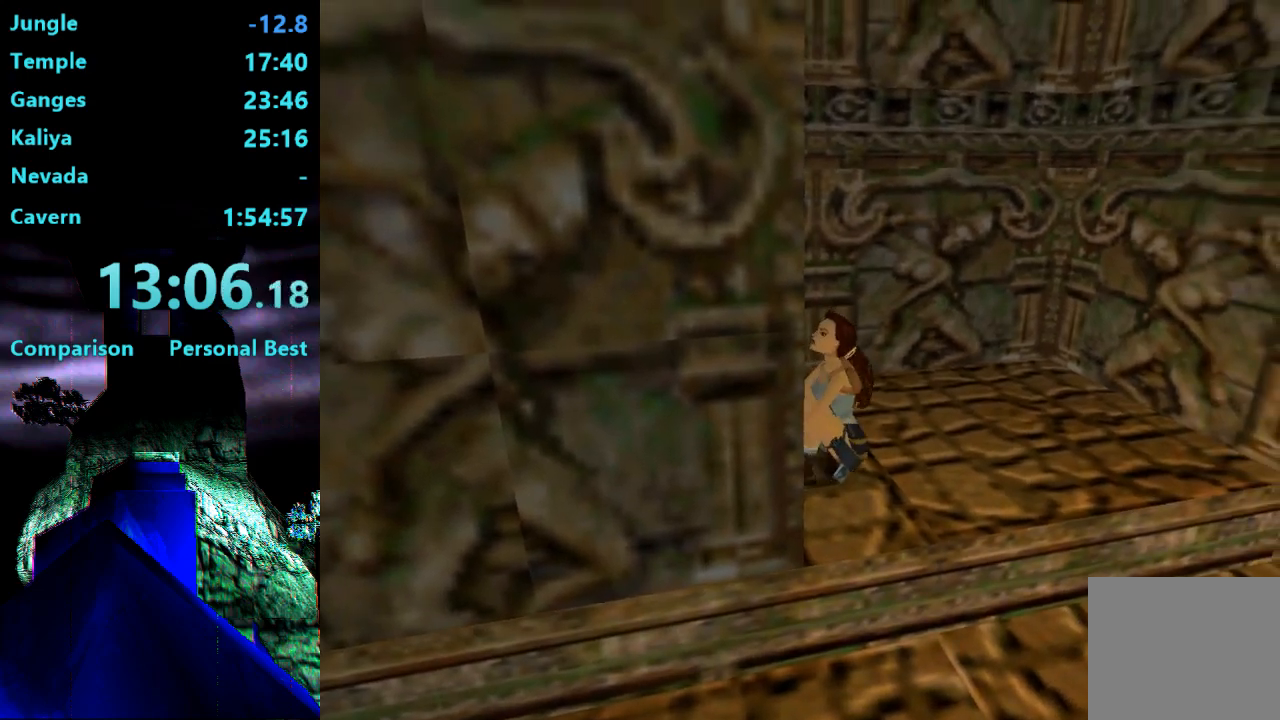
{"buttons": [], "right_stick": "center", "events": []}
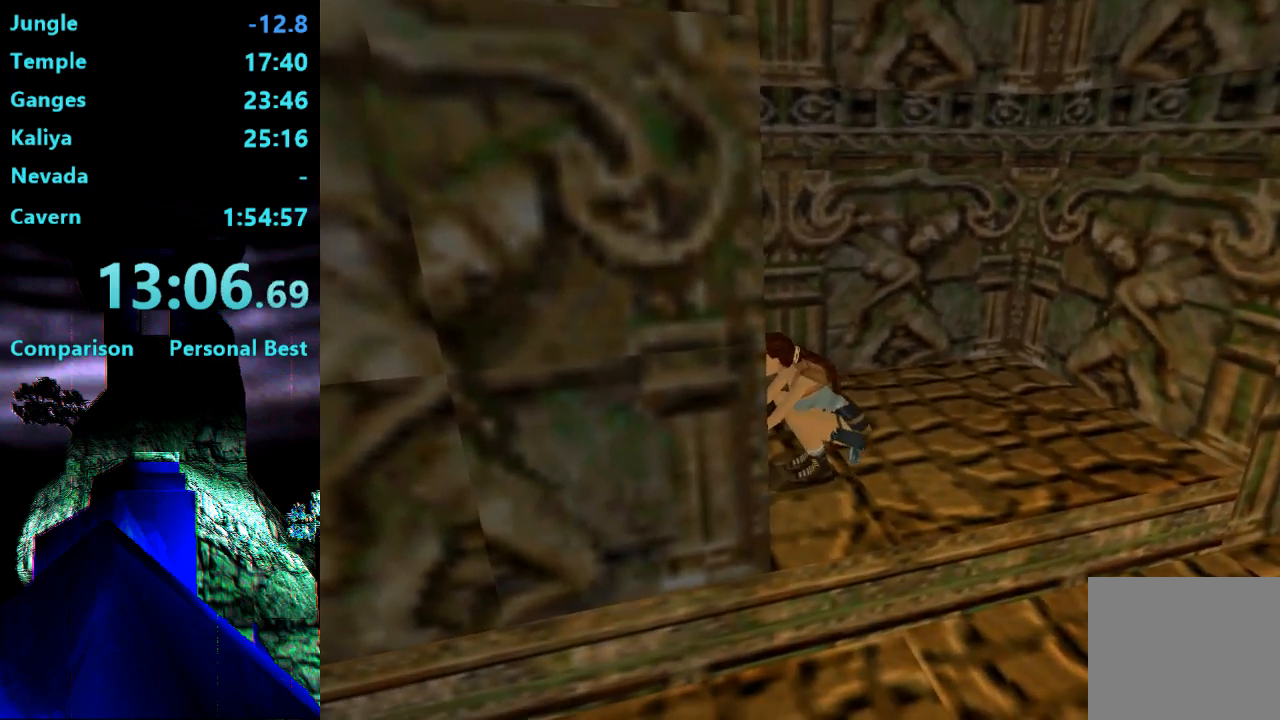
{"buttons": [], "right_stick": "center", "events": []}
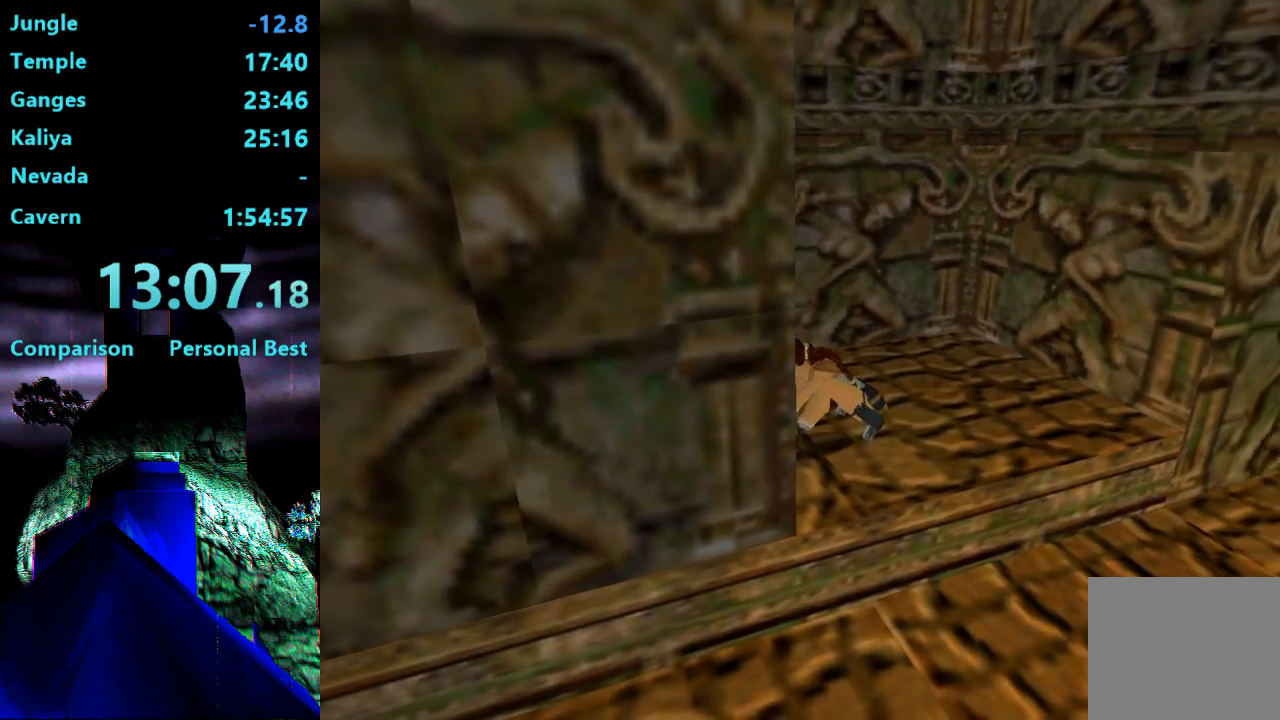
{"buttons": ["TRIANGLE", "DPAD_UP", "DPAD_LEFT"], "right_stick": "center", "events": [[50, "TRIANGLE", "down"], [183, "DPAD_UP", "down"], [217, "DPAD_LEFT", "down"]]}
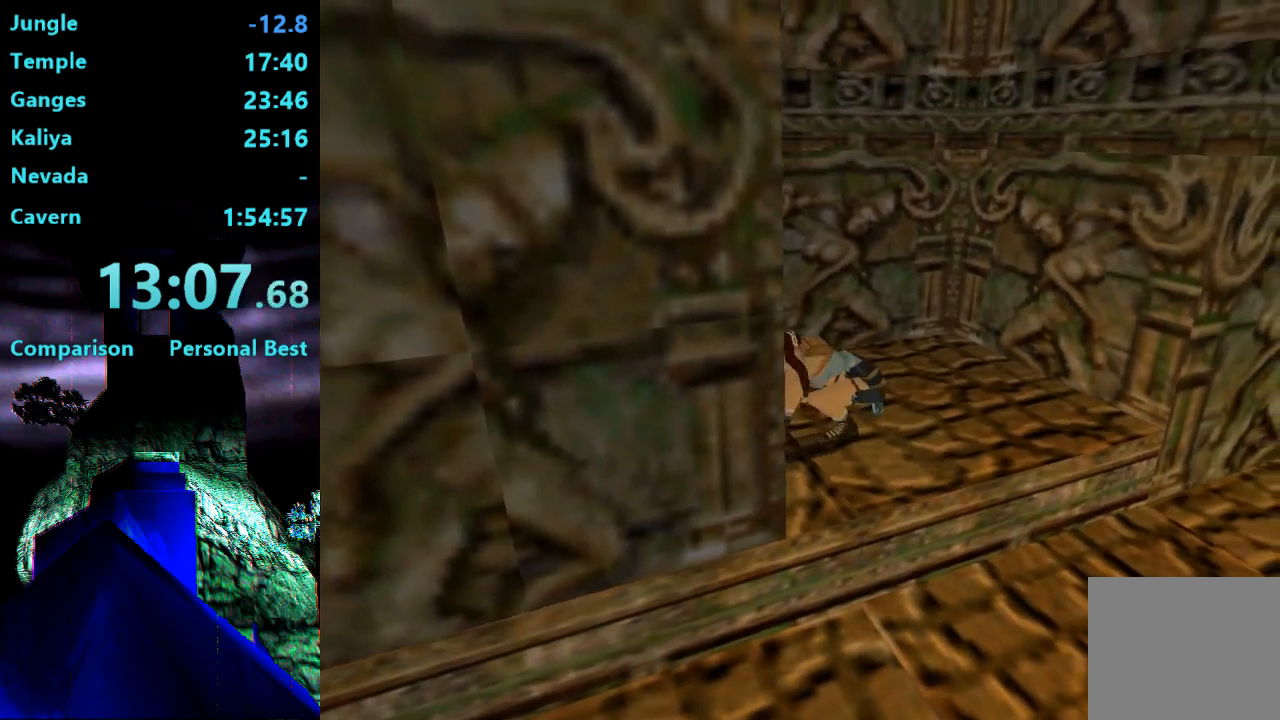
{"buttons": ["TRIANGLE", "DPAD_UP", "DPAD_LEFT"], "right_stick": "center", "events": []}
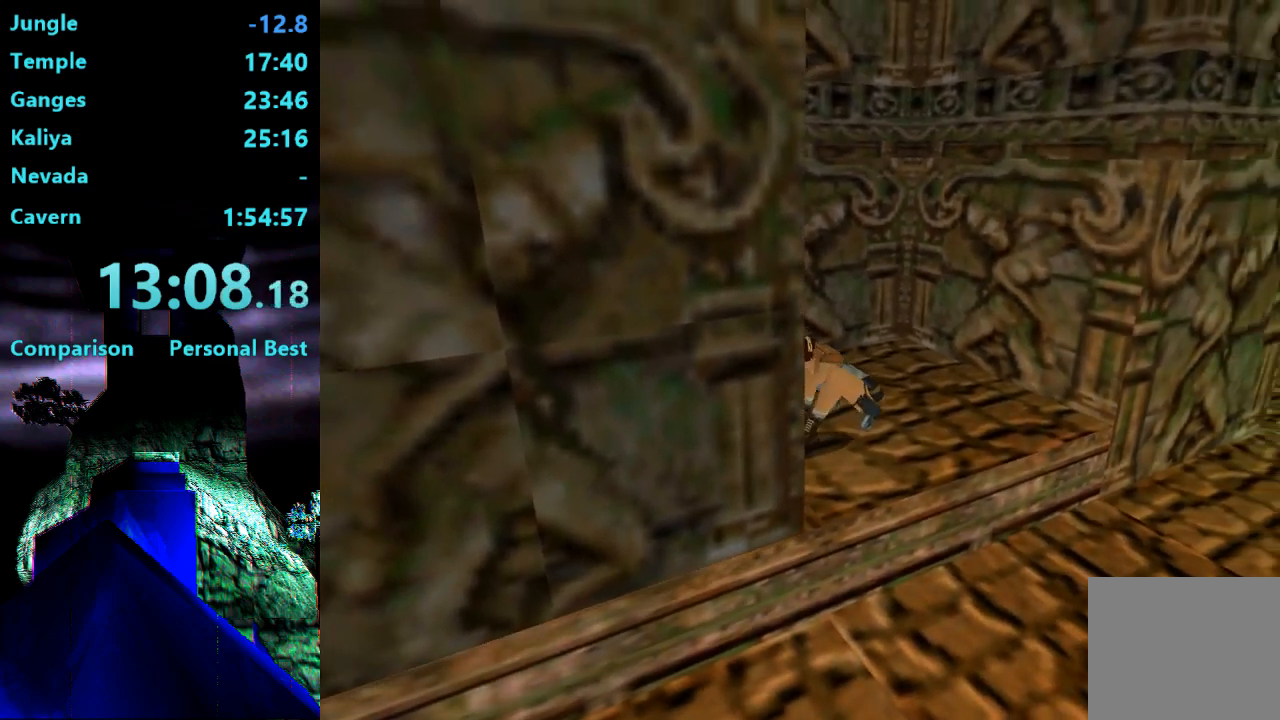
{"buttons": ["TRIANGLE", "DPAD_UP", "DPAD_LEFT"], "right_stick": "center", "events": []}
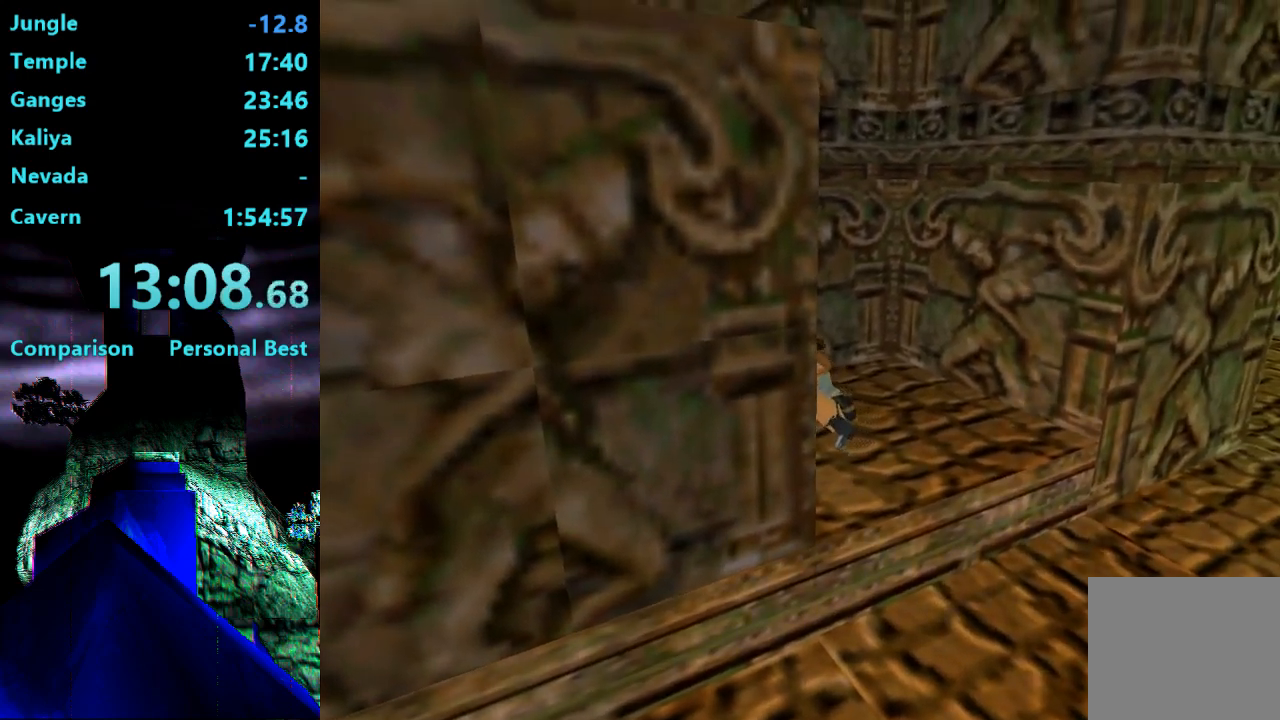
{"buttons": ["TRIANGLE", "DPAD_UP", "DPAD_LEFT"], "right_stick": "center", "events": []}
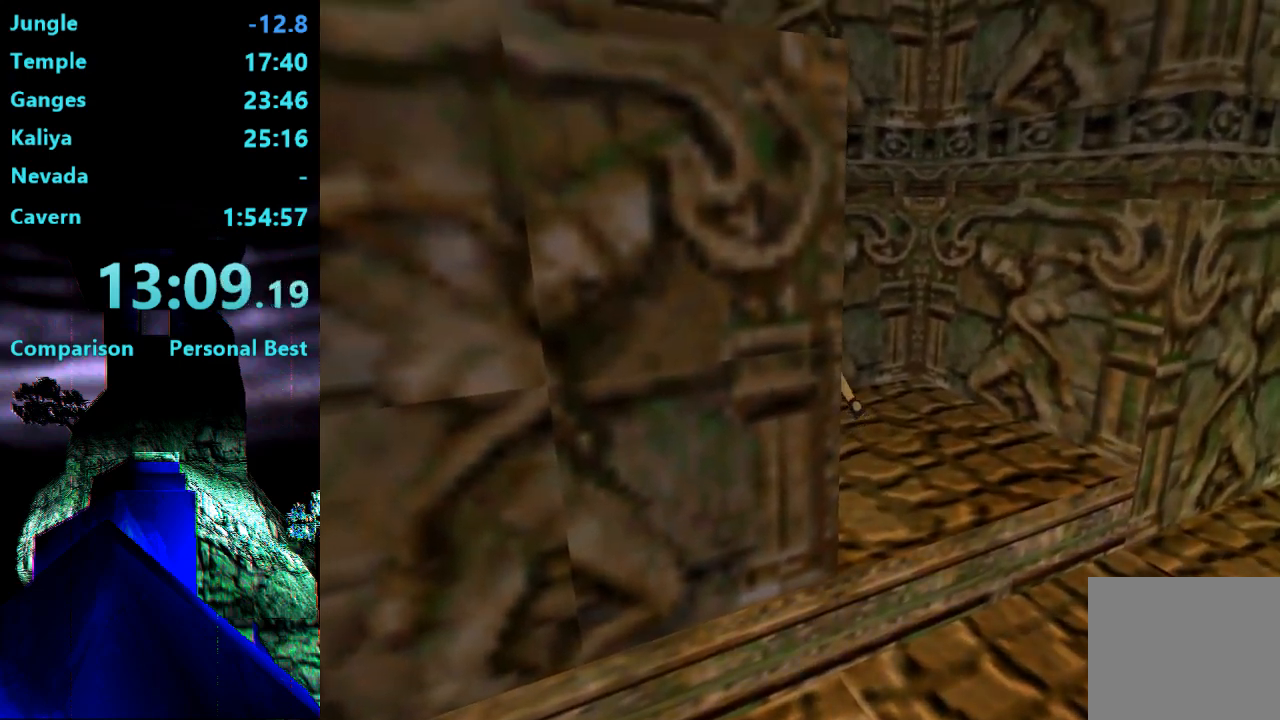
{"buttons": ["TRIANGLE", "DPAD_UP", "DPAD_LEFT"], "right_stick": "center", "events": []}
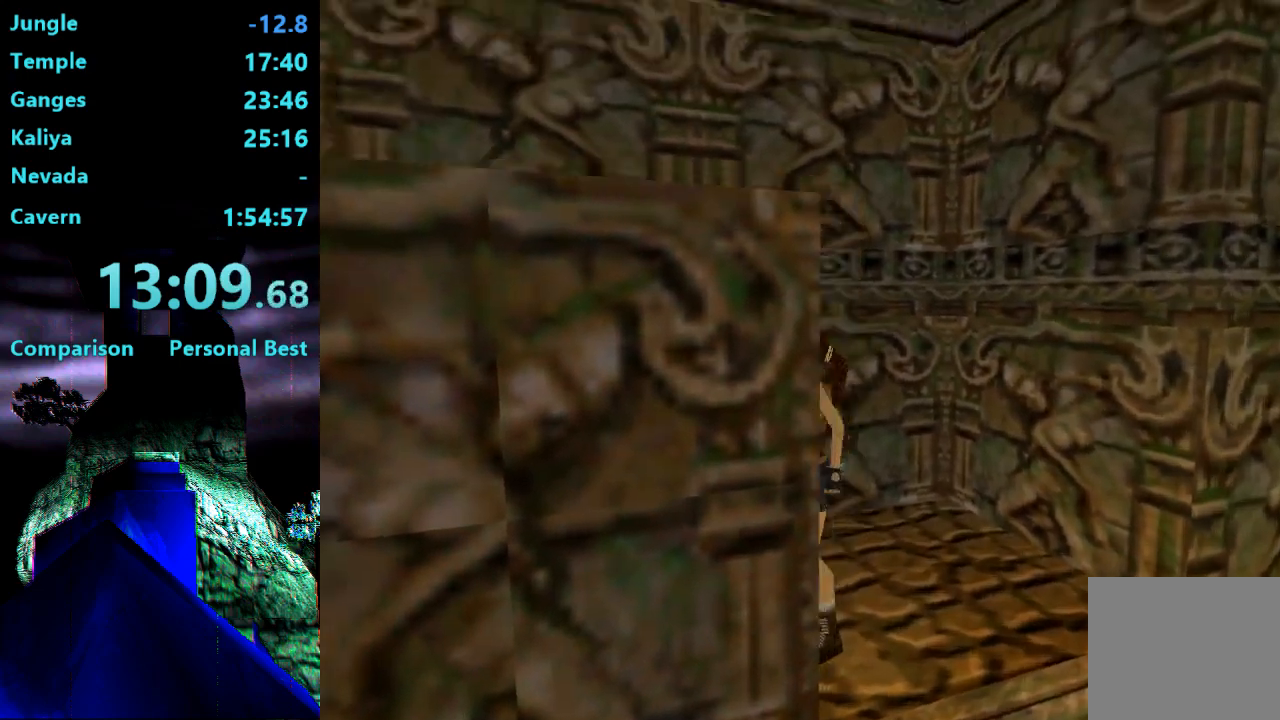
{"buttons": ["TRIANGLE", "DPAD_UP", "DPAD_LEFT"], "right_stick": "center", "events": [[50, "TRIANGLE", "up"], [450, "TRIANGLE", "down"]]}
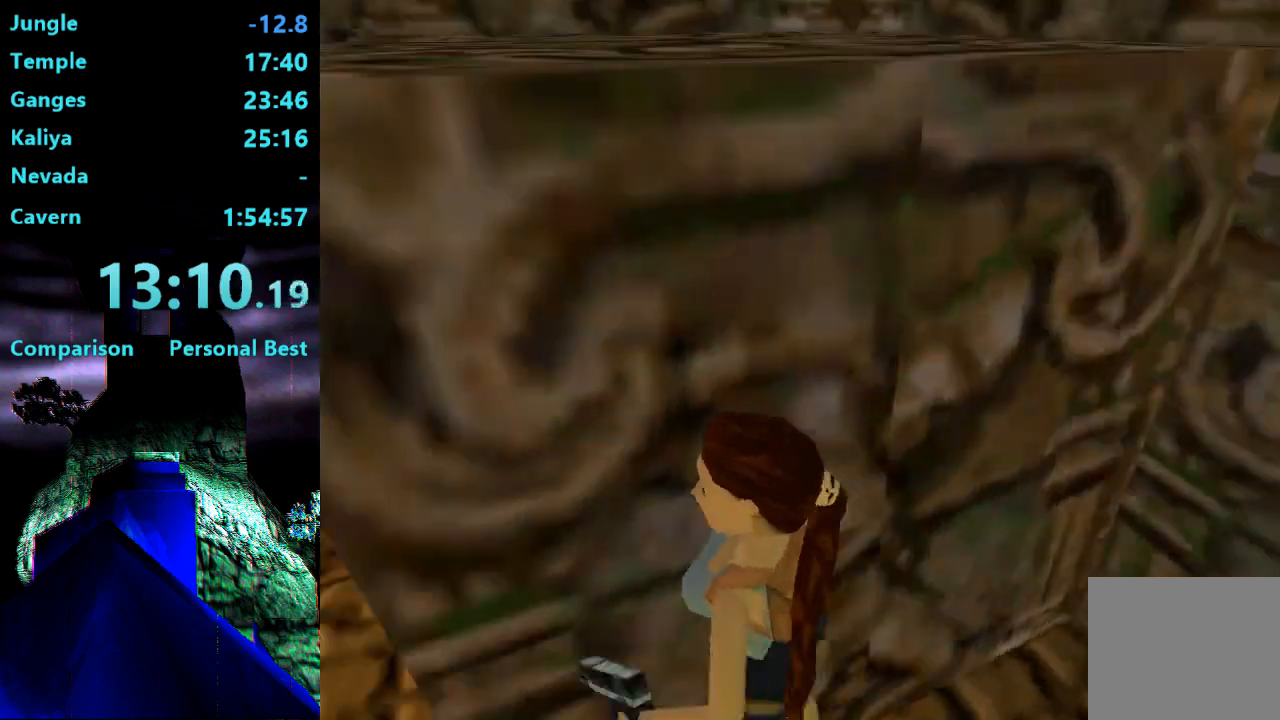
{"buttons": ["R2", "DPAD_UP", "DPAD_LEFT"], "right_stick": "center", "events": [[150, "TRIANGLE", "up"], [483, "R2", "down"]]}
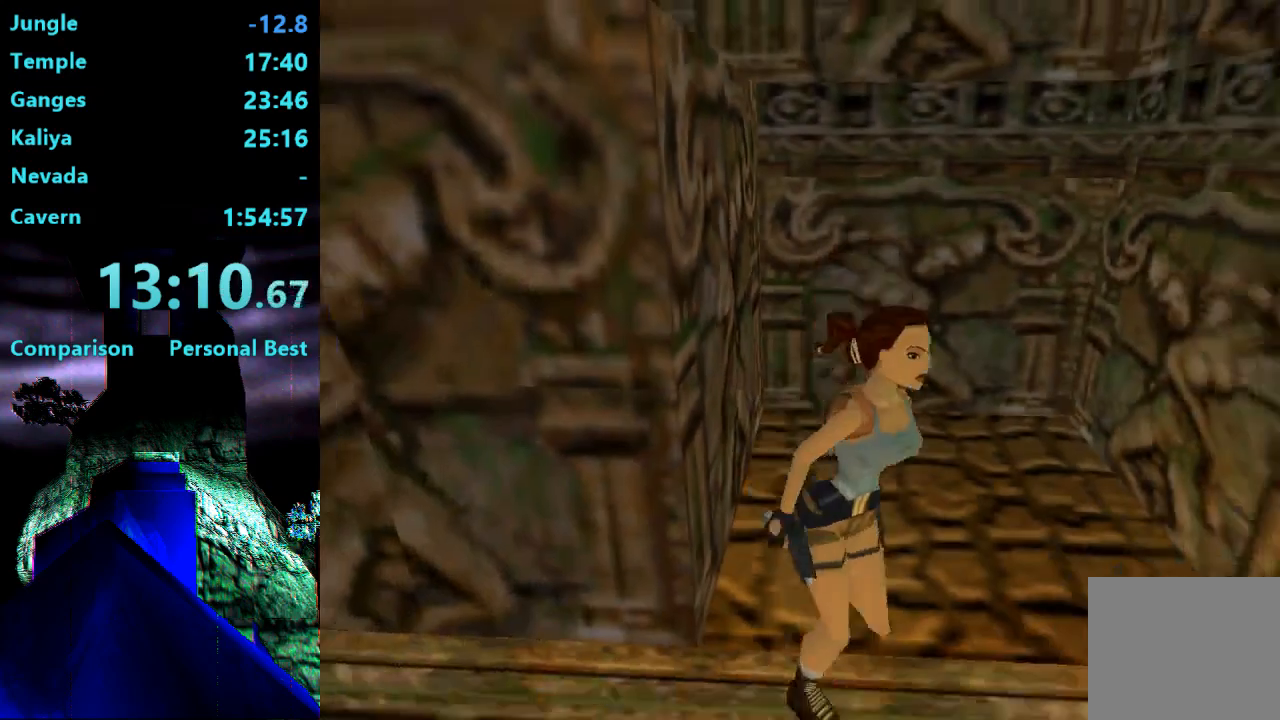
{"buttons": ["DPAD_UP"], "right_stick": "center", "events": [[17, "DPAD_LEFT", "up"], [417, "R2", "up"]]}
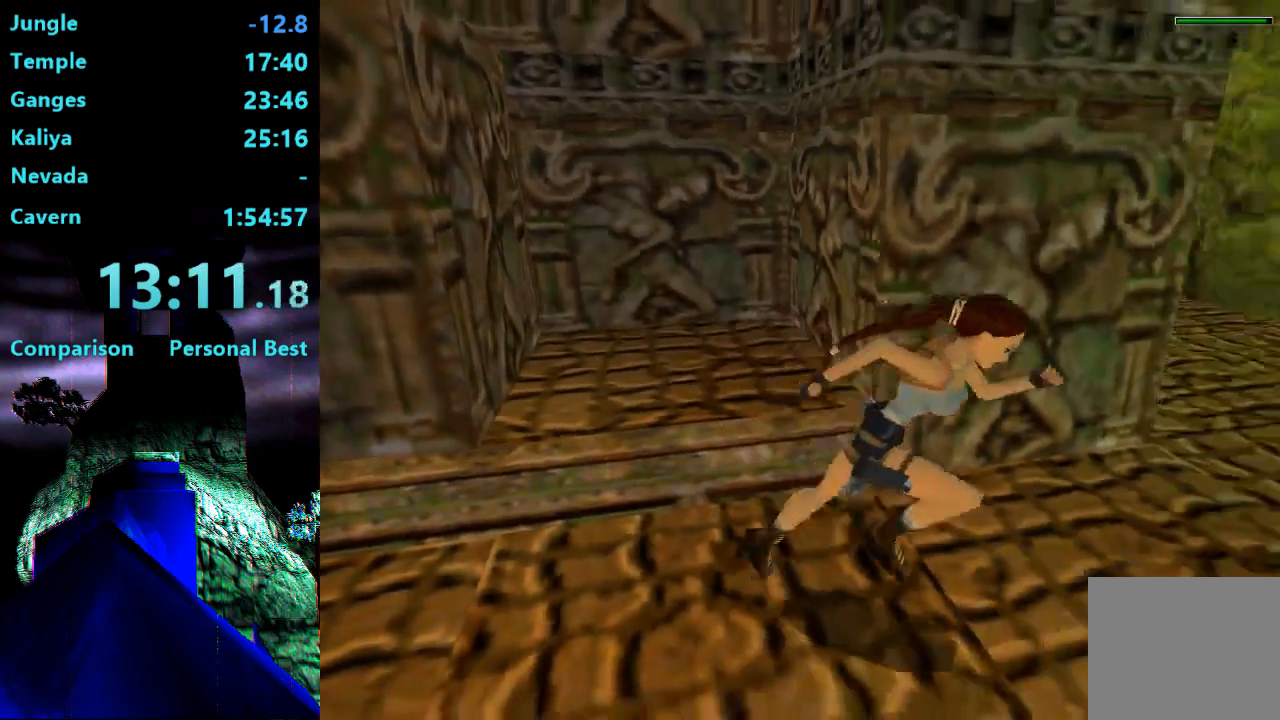
{"buttons": ["R2", "DPAD_UP", "DPAD_RIGHT"], "right_stick": "center", "events": [[150, "DPAD_RIGHT", "down"], [150, "R2", "down"]]}
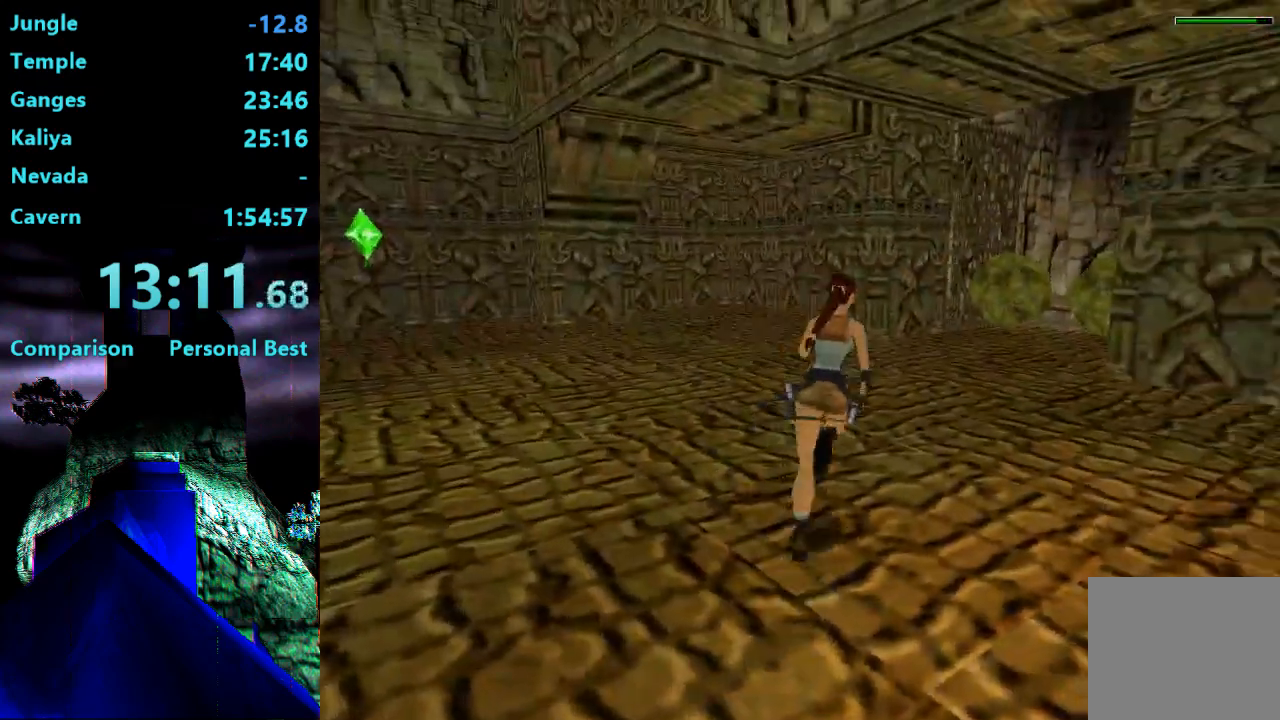
{"buttons": ["R2", "DPAD_UP", "DPAD_RIGHT"], "right_stick": "center", "events": [[183, "DPAD_RIGHT", "up"], [383, "DPAD_RIGHT", "down"]]}
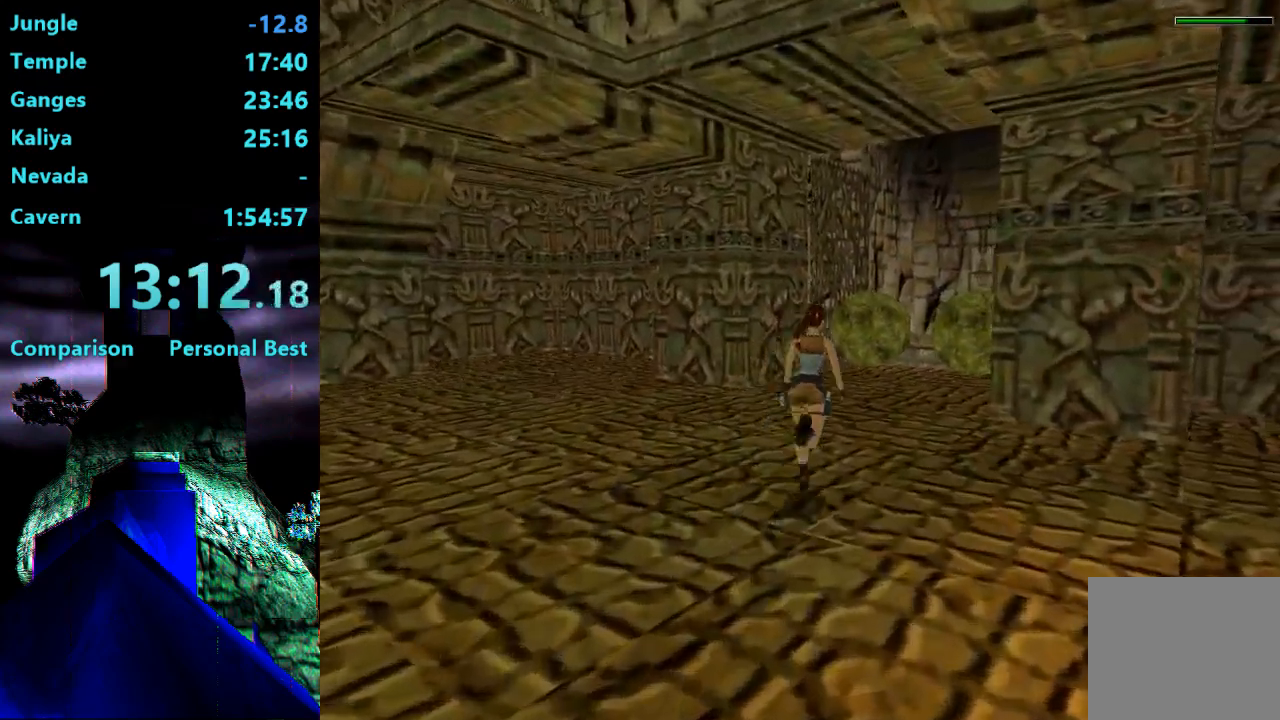
{"buttons": ["R2", "DPAD_UP", "DPAD_RIGHT"], "right_stick": "center", "events": [[150, "DPAD_RIGHT", "up"], [350, "DPAD_RIGHT", "down"]]}